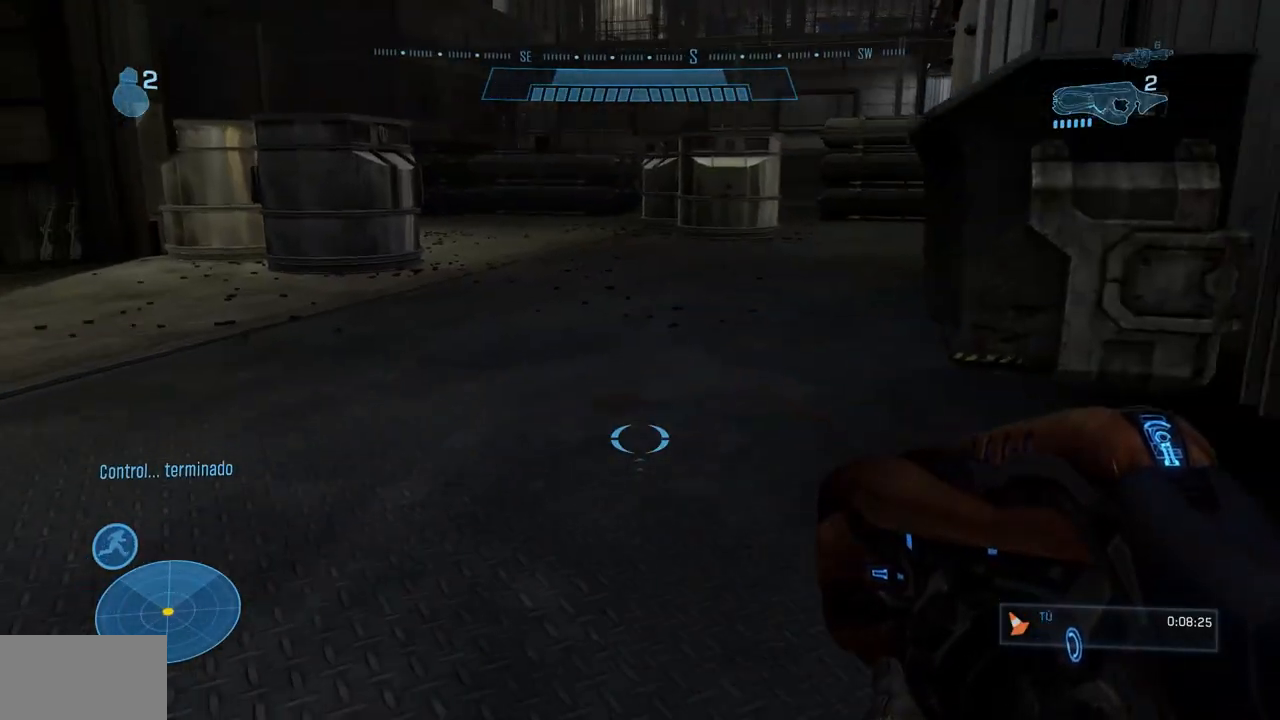
Gameplay with a controller (Xbox layout); each line is a JSON object with the inputs held at the frame after it. "events" lists button and stick changes between this image and that frame as [ms after this image, input, new state], when the widget could be followed in between. Not read: A B DPAD_DOWN DPAD_LEFT DPAD_RIGHT DPAD_UP L3 R3 X.
{"buttons": [], "left_stick": "up", "right_stick": "center", "events": [[50, "right_stick", "center"], [117, "L1", "down"], [217, "right_stick", "left"], [283, "L1", "up"], [367, "right_stick", "up-left"], [467, "right_stick", "center"]]}
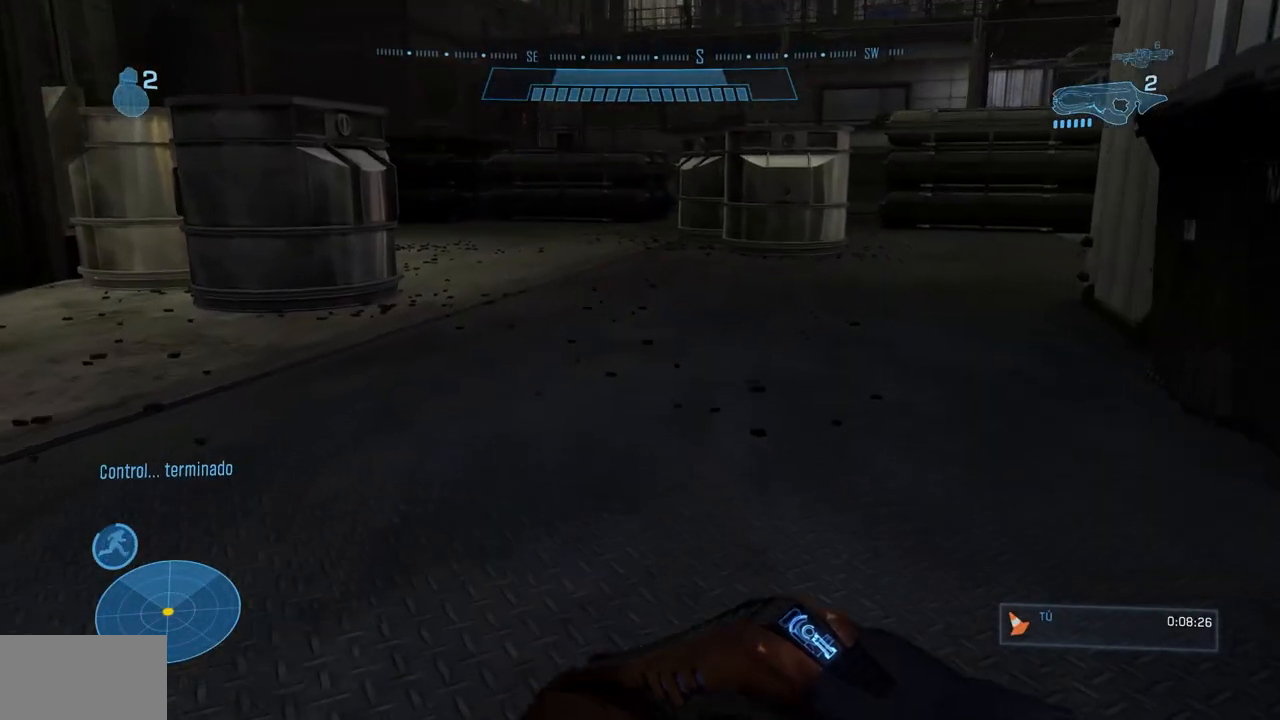
{"buttons": [], "left_stick": "up", "right_stick": "center", "events": []}
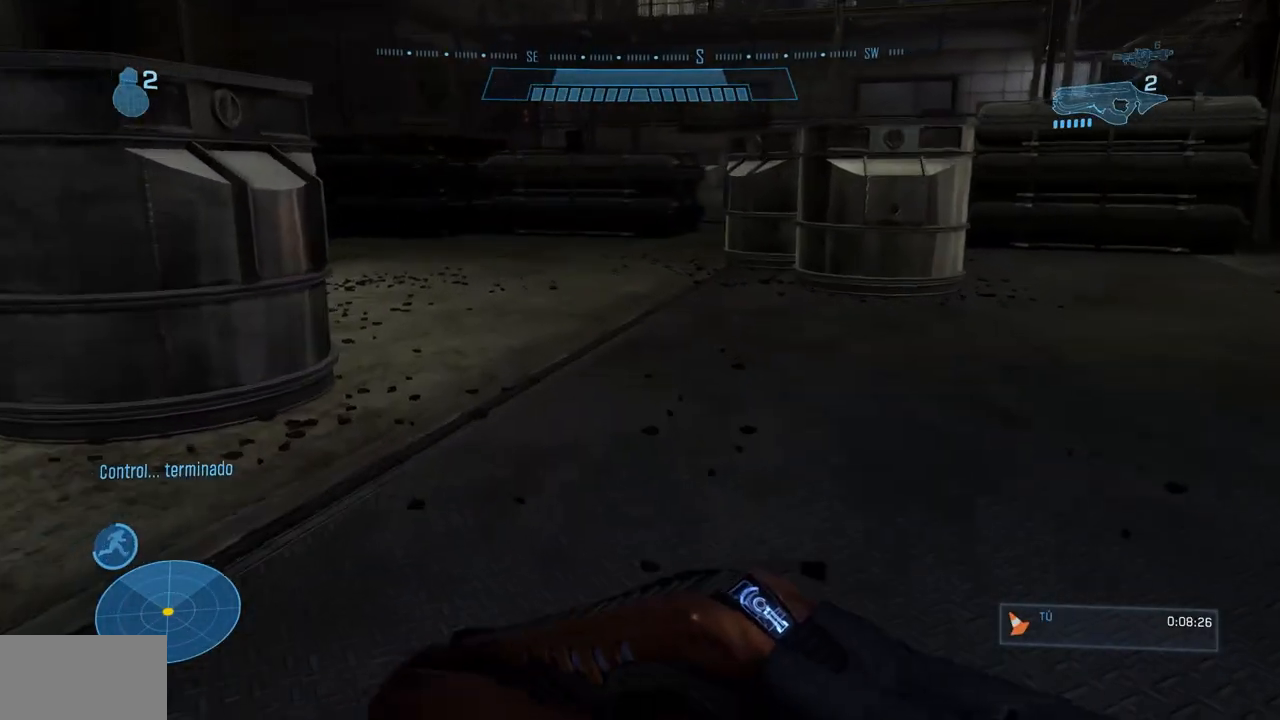
{"buttons": [], "left_stick": "up", "right_stick": "down-right", "events": [[217, "right_stick", "down-right"]]}
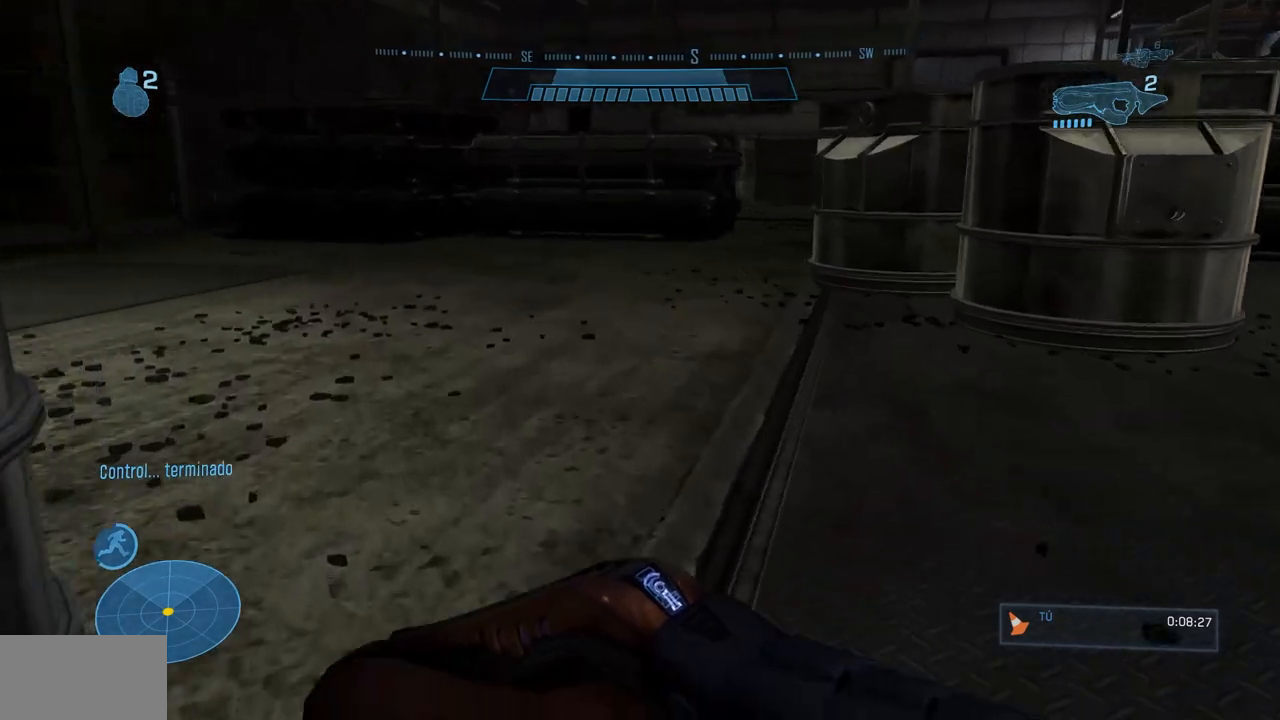
{"buttons": [], "left_stick": "up", "right_stick": "down-right", "events": []}
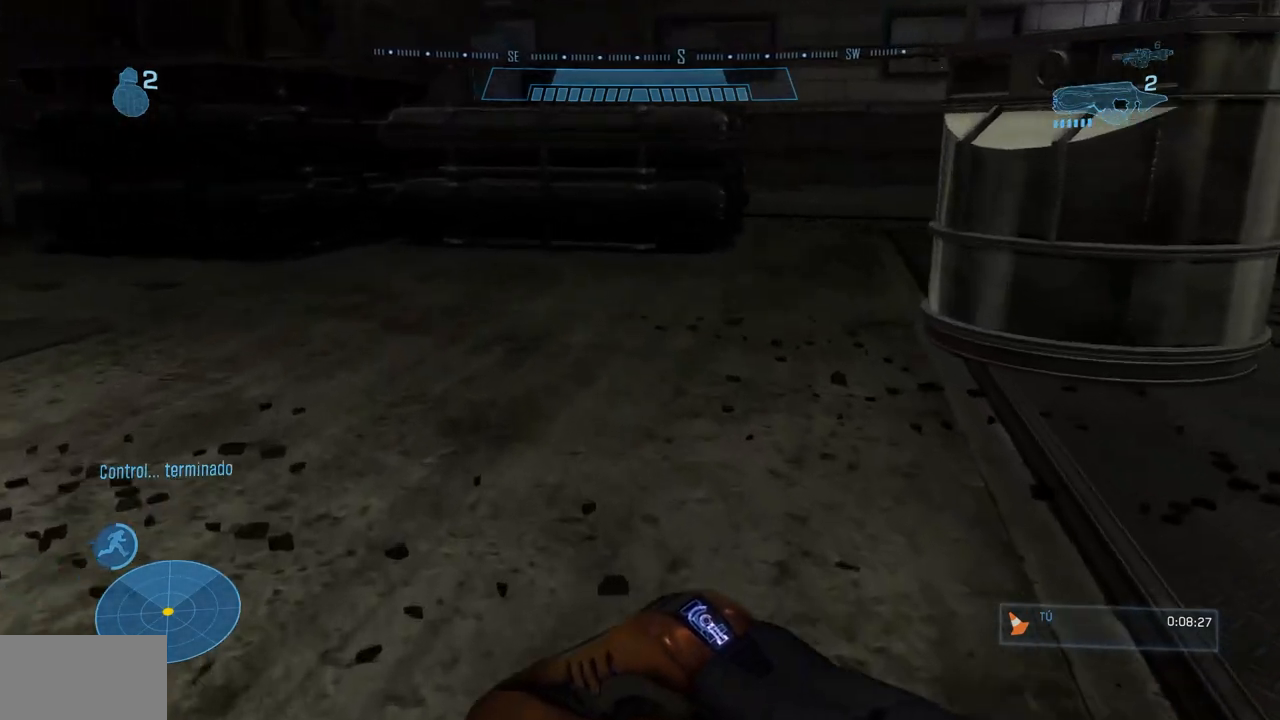
{"buttons": [], "left_stick": "up", "right_stick": "up-right", "events": [[451, "right_stick", "up-right"]]}
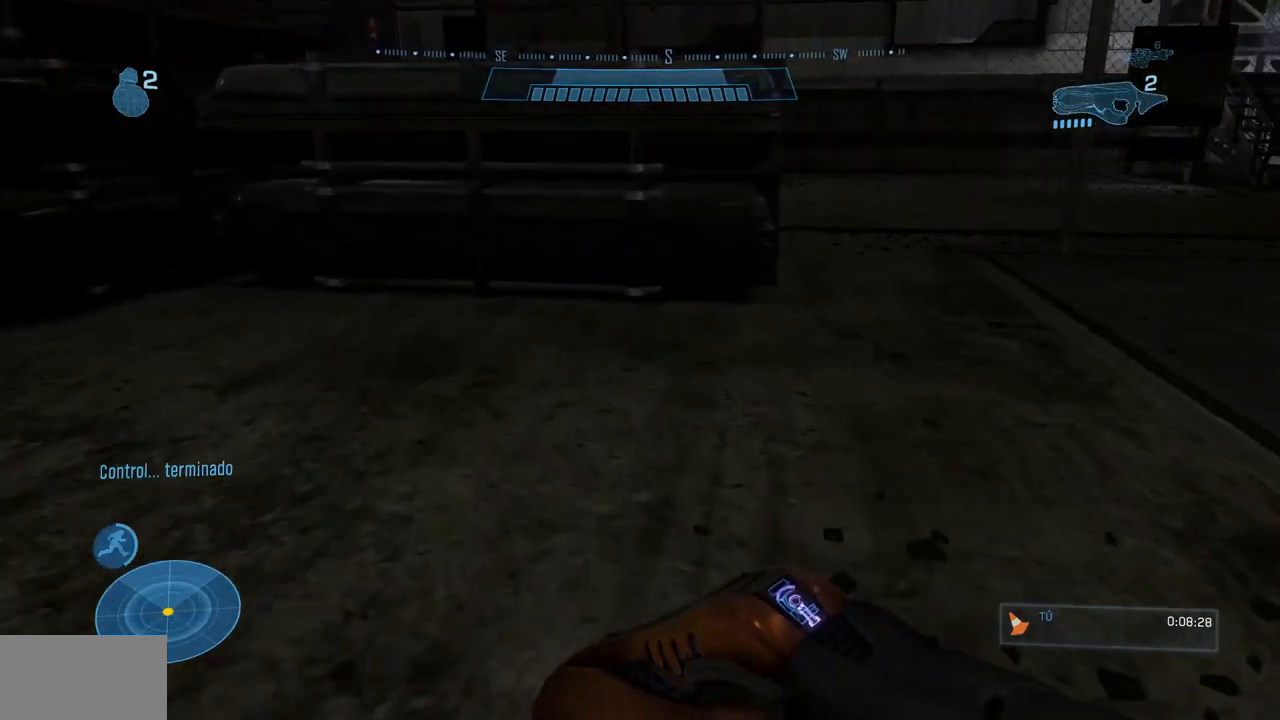
{"buttons": [], "left_stick": "up", "right_stick": "center", "events": [[50, "R2", "down"], [200, "R2", "up"], [267, "right_stick", "center"]]}
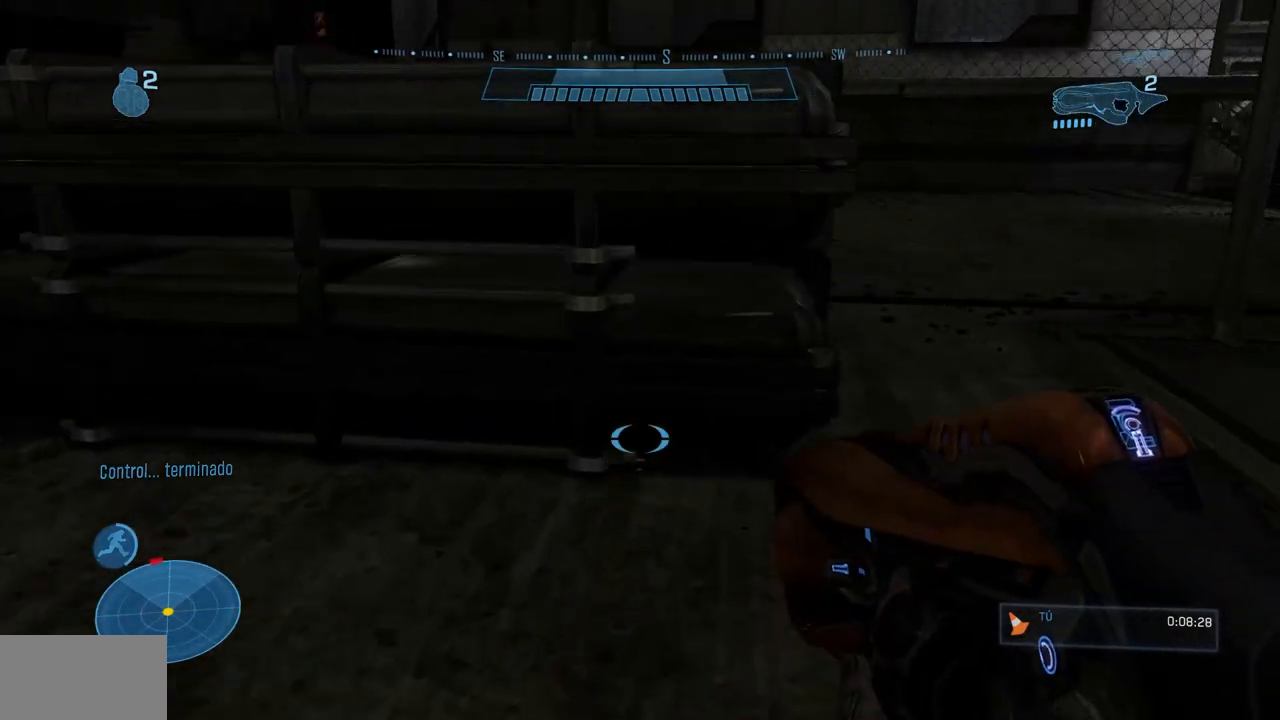
{"buttons": [], "left_stick": "up", "right_stick": "down", "events": [[267, "right_stick", "down"]]}
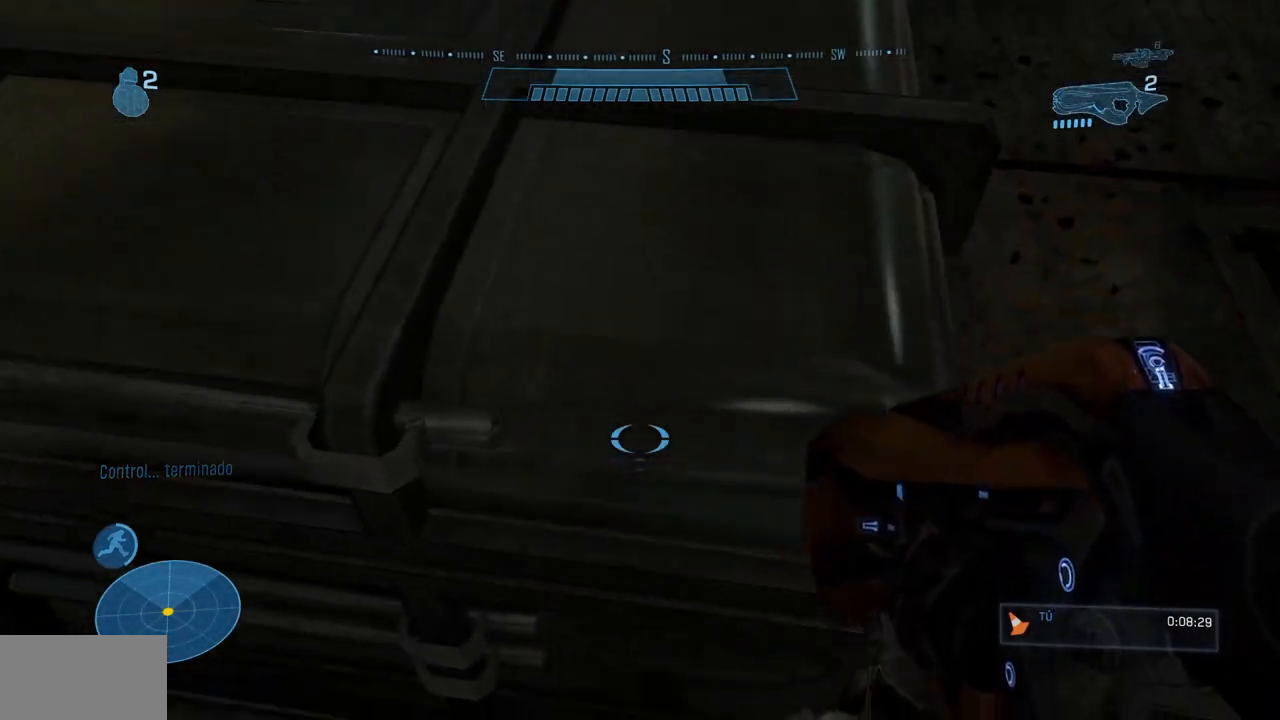
{"buttons": ["R2"], "left_stick": "up", "right_stick": "center"}
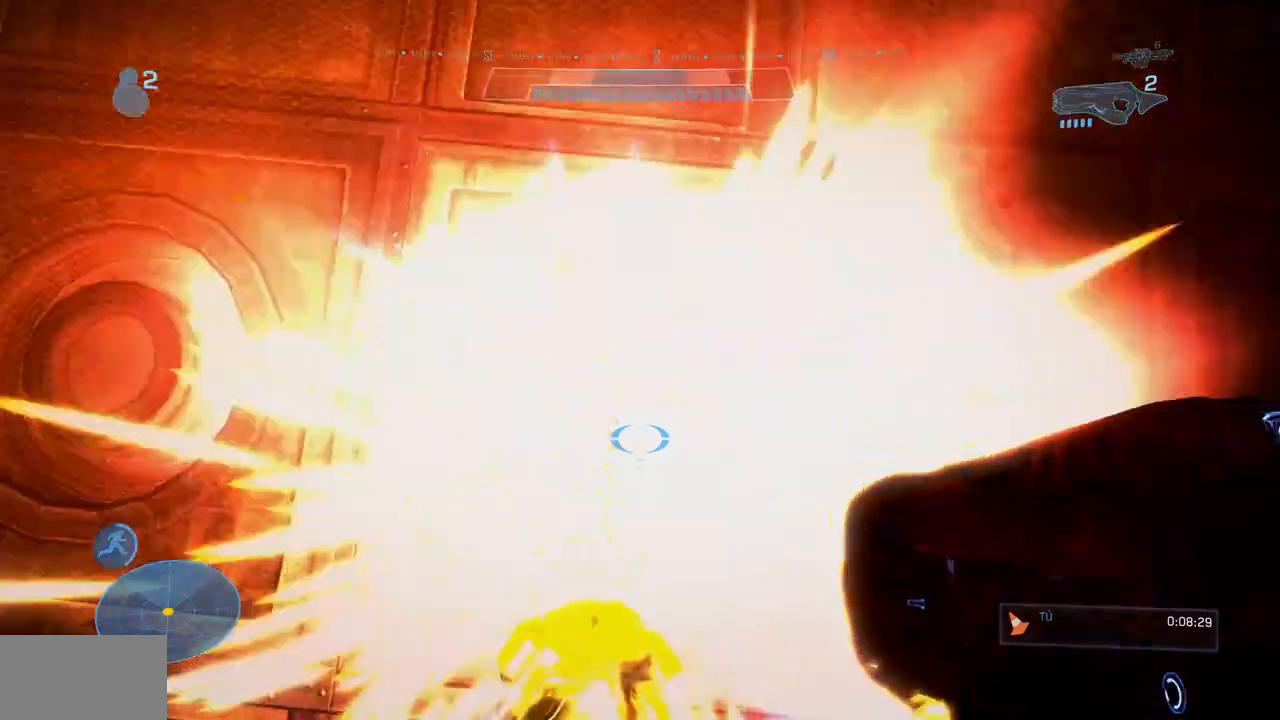
{"buttons": ["Y"], "left_stick": "up", "right_stick": "up", "events": [[50, "R2", "up"], [84, "Y", "down"], [150, "Y", "up"], [284, "Y", "down"], [300, "right_stick", "up"]]}